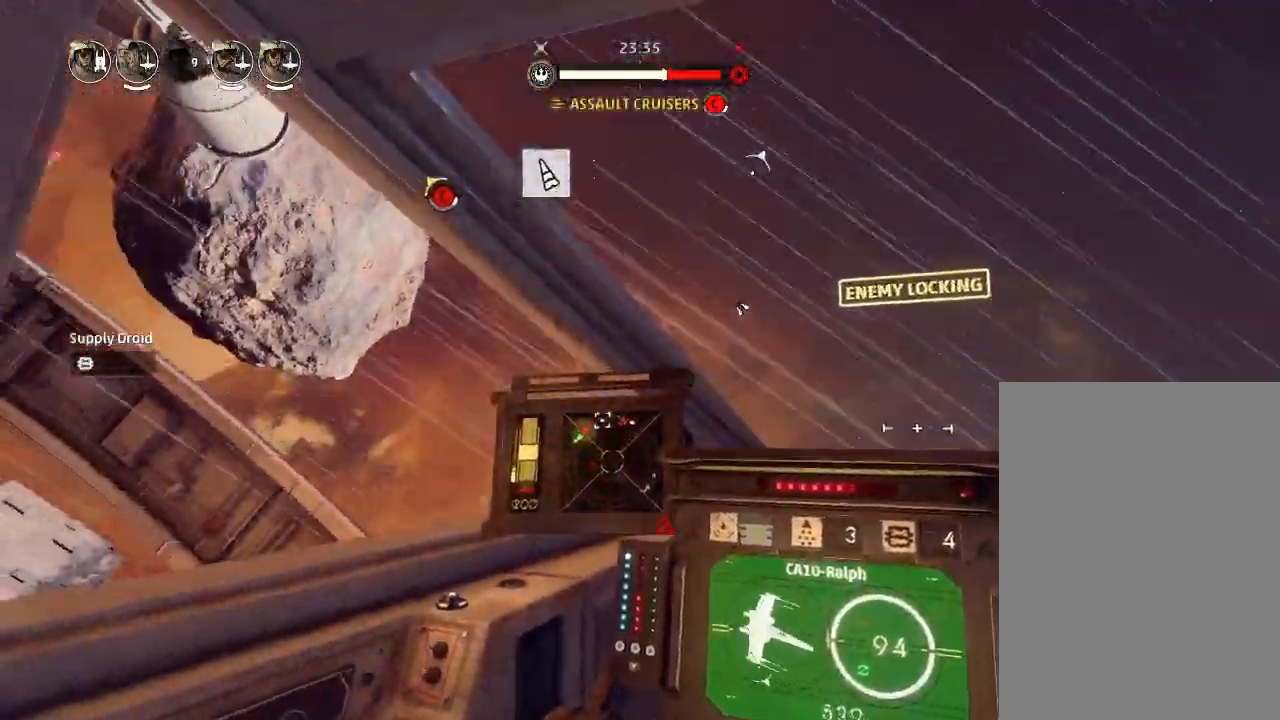
Gameplay with keyboard and mouse; each line is a JSON object with the keys held at the frame after it. "events" lists presses ("down") and releases ("up") of "acknowledge", "ai", "boost", "chaff", "drift", "engines", "escape", "left", "objective", "ping", "regroup", "right", "shields", "shields2", "squad", "tab", "target", "telesystem", "weapons", "weapons2" and "weapons3" between this image and that frame as [ms after this image, input, new state], when the widget could be followed in between. No other keys are recorded. Mouse buttons are not recorded. Key names are as the overlay labels them; some are game actions (e.g. jump) rather than physical keys. Not read: mouse_move.
{"keys": ["drift"], "events": [[33, "drift", "up"], [100, "weapons2", "down"], [133, "boost", "down"], [167, "shields2", "down"], [233, "weapons2", "up"], [267, "drift", "down"], [300, "boost", "up"], [333, "shields2", "up"]]}
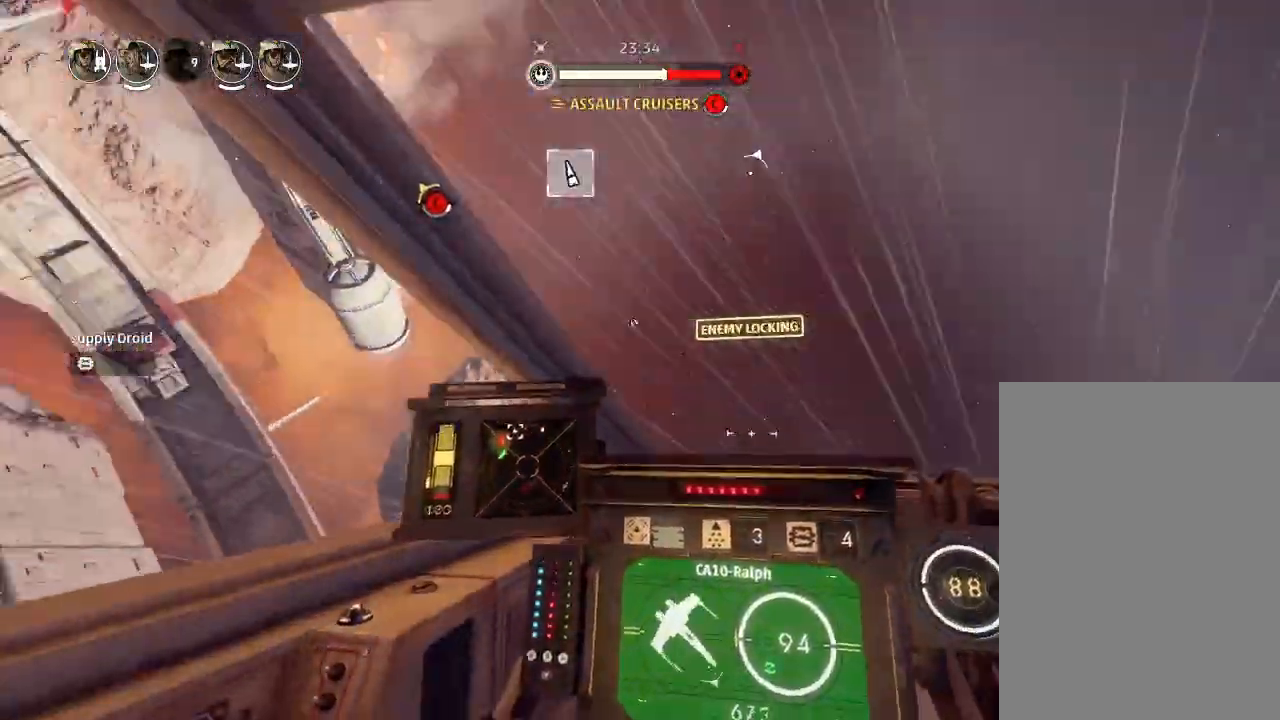
{"keys": ["drift"], "events": [[100, "drift", "up"], [300, "drift", "down"], [333, "weapons", "down"], [433, "weapons", "up"]]}
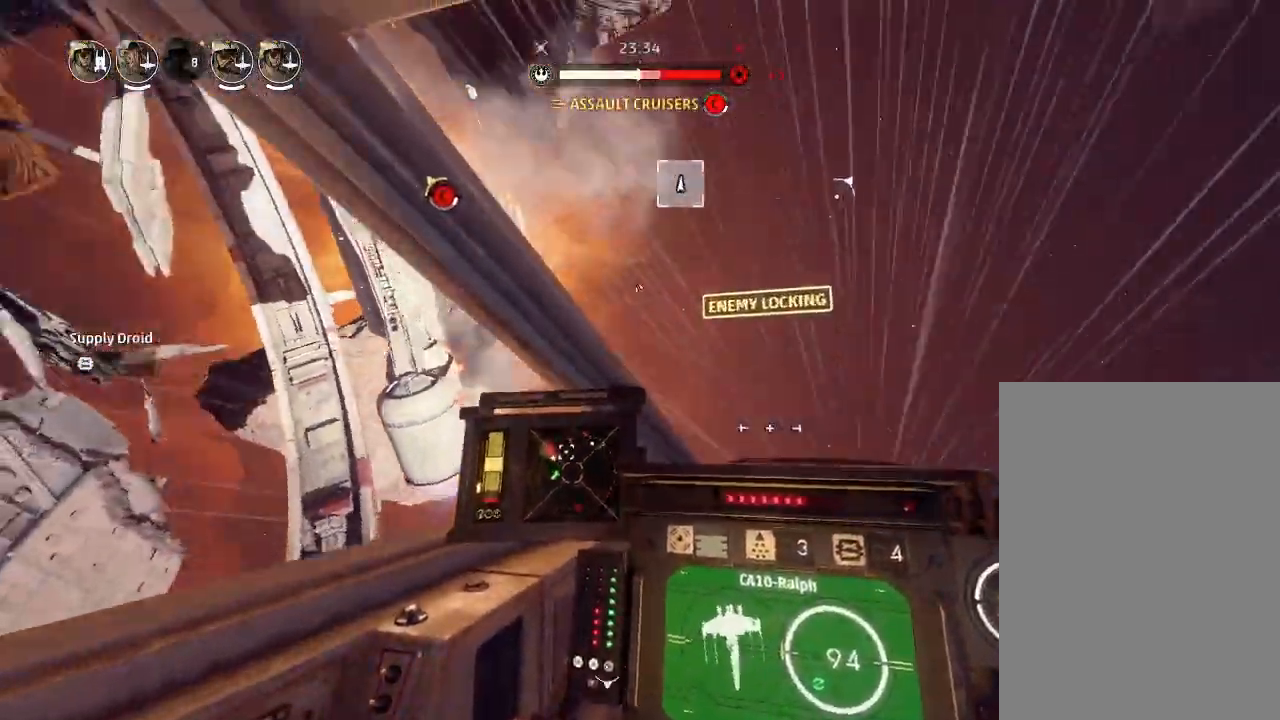
{"keys": ["drift"], "events": []}
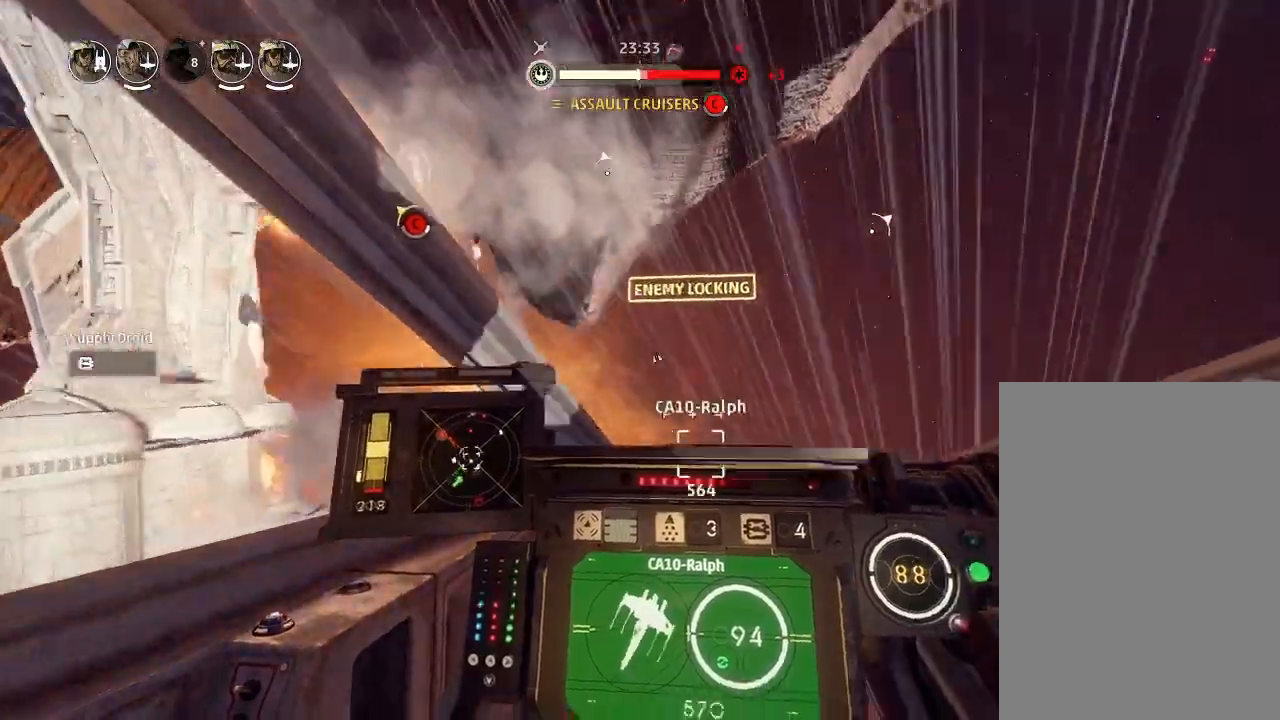
{"keys": ["drift"], "events": []}
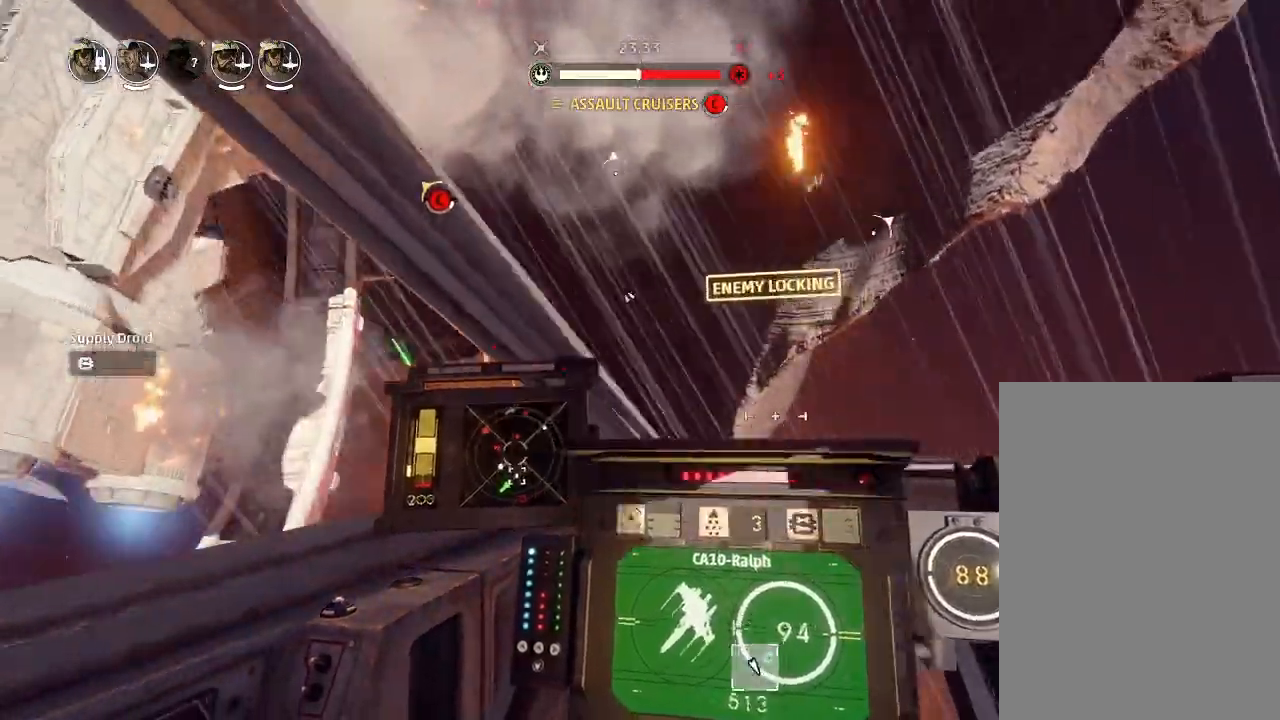
{"keys": ["drift"], "events": [[100, "drift", "up"], [167, "weapons2", "down"], [200, "boost", "down"], [233, "shields2", "down"], [267, "drift", "down"], [267, "weapons2", "up"], [333, "shields2", "up"], [367, "boost", "up"]]}
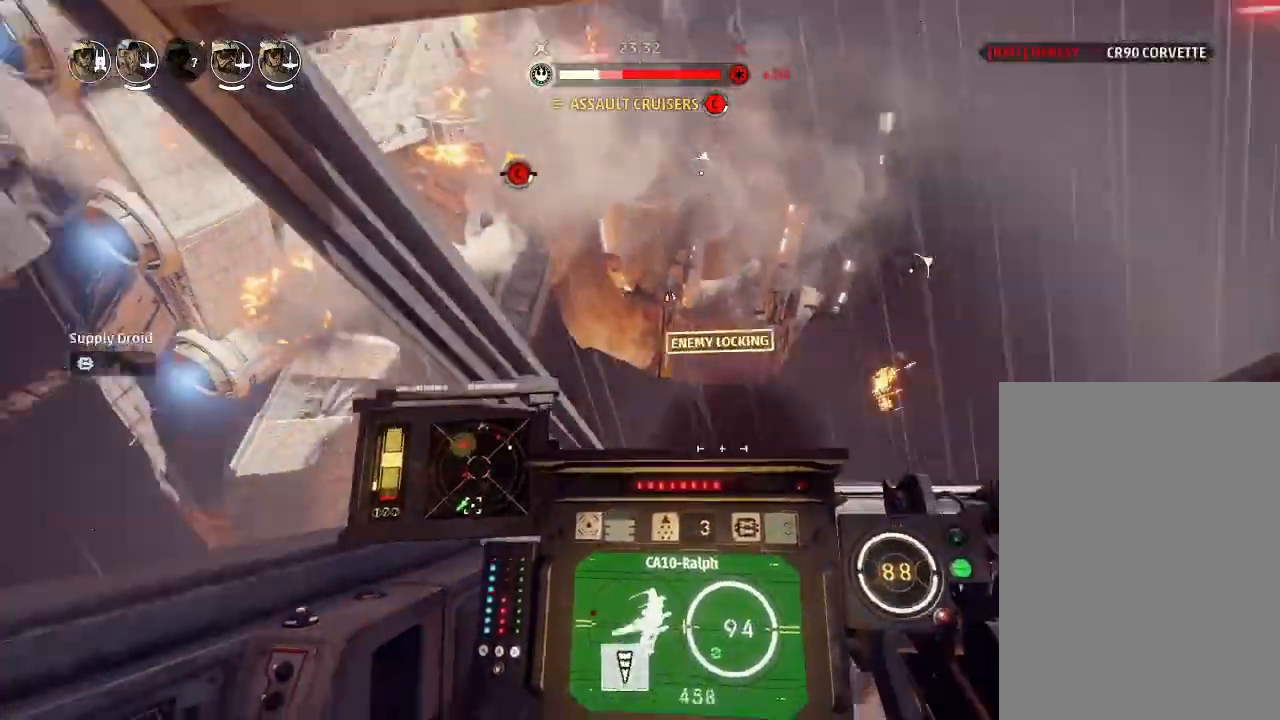
{"keys": ["drift"], "events": [[100, "drift", "up"], [233, "drift", "down"], [300, "weapons", "down"], [400, "weapons", "up"]]}
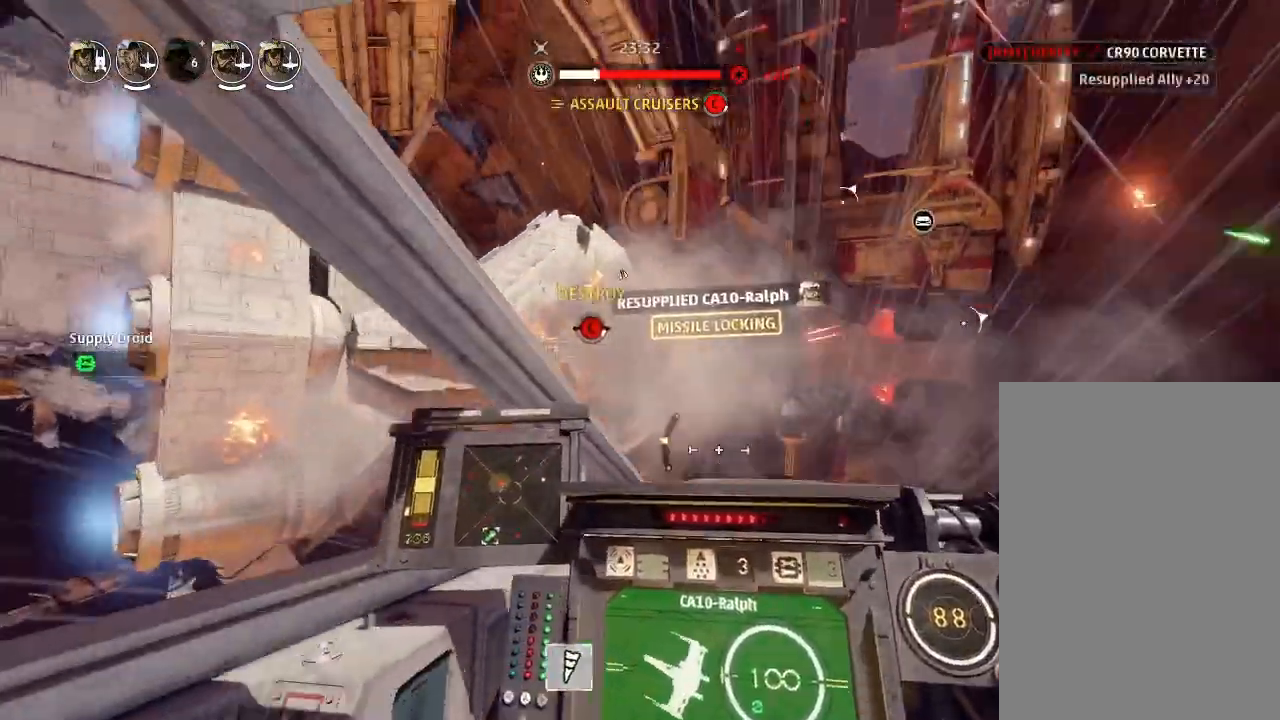
{"keys": ["drift"], "events": []}
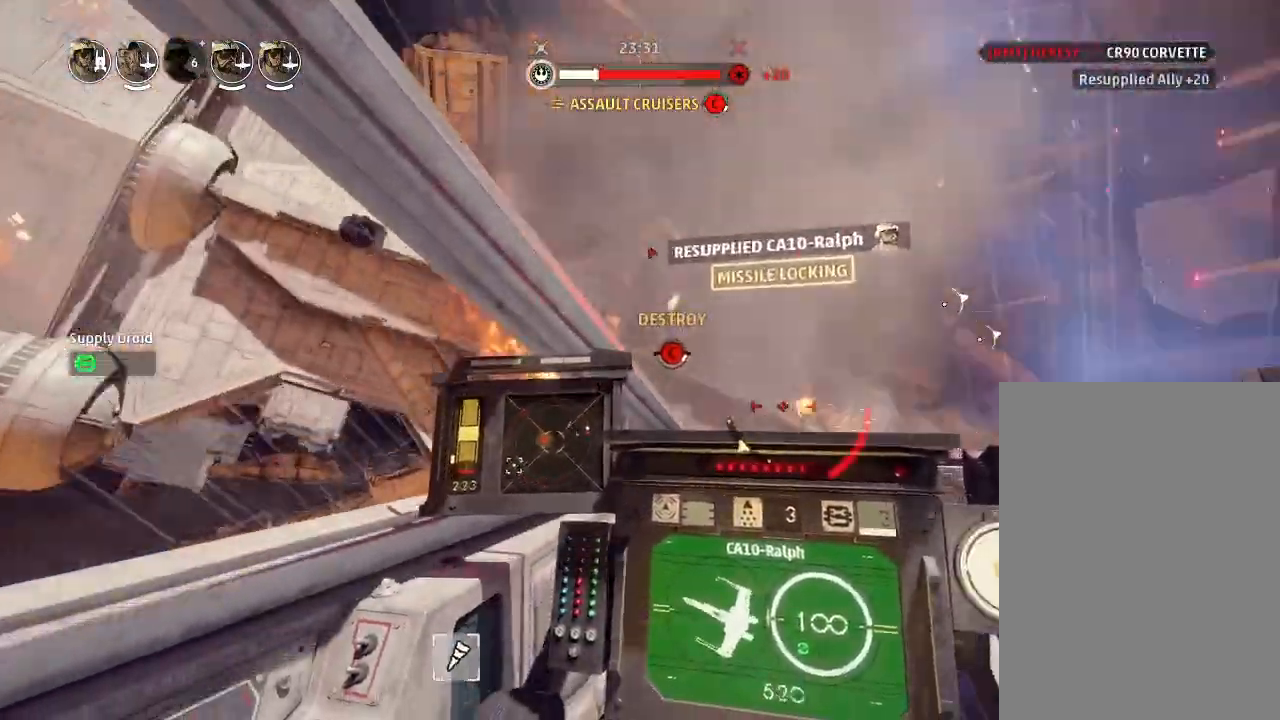
{"keys": ["drift"], "events": []}
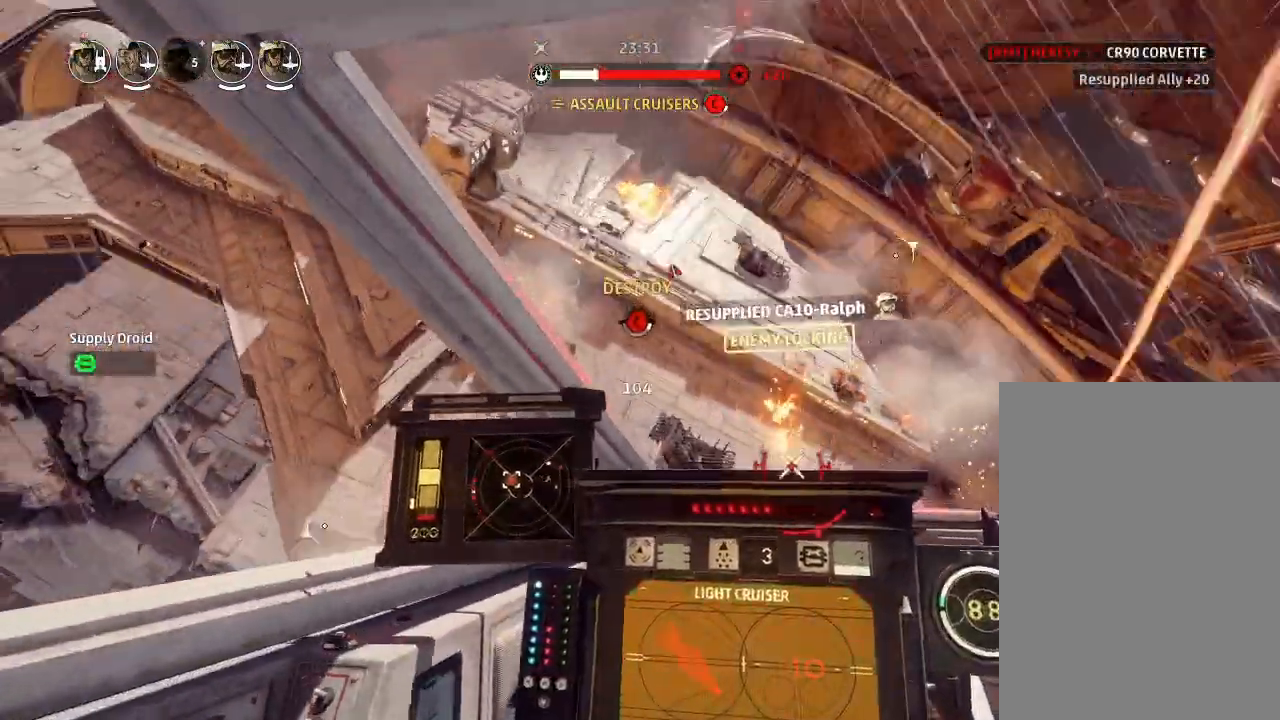
{"keys": ["drift"], "events": []}
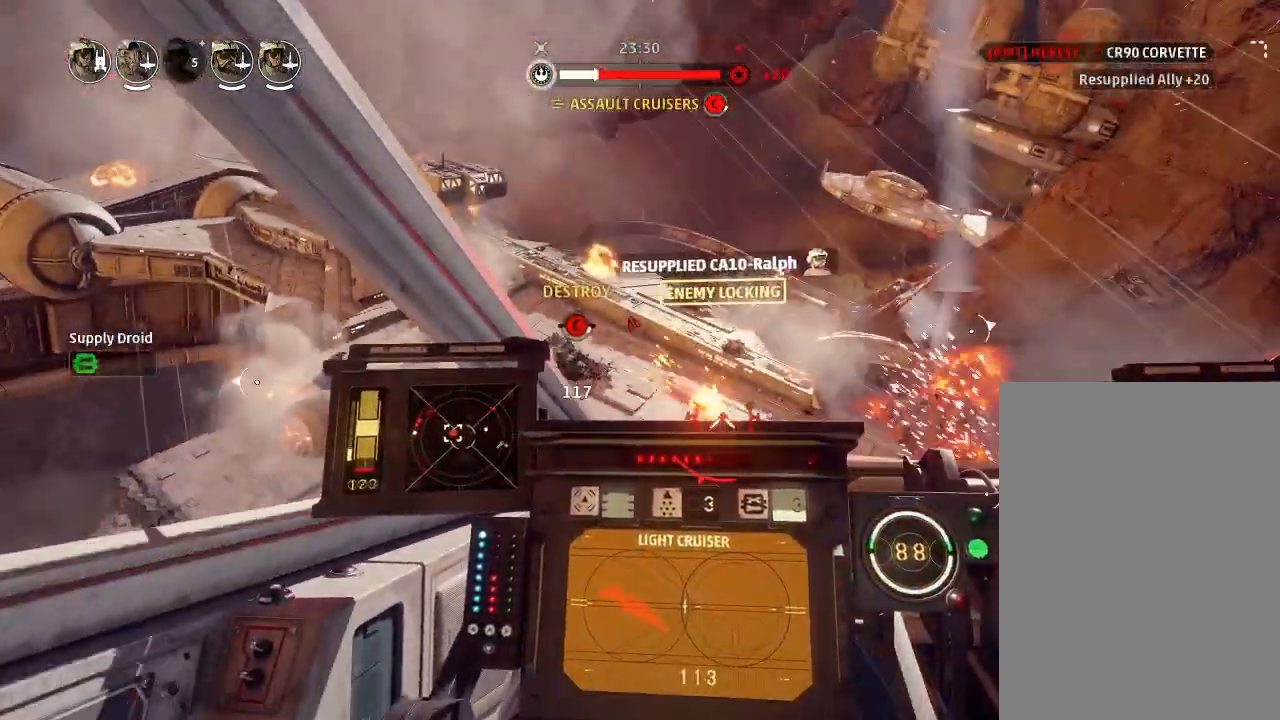
{"keys": ["drift"], "events": []}
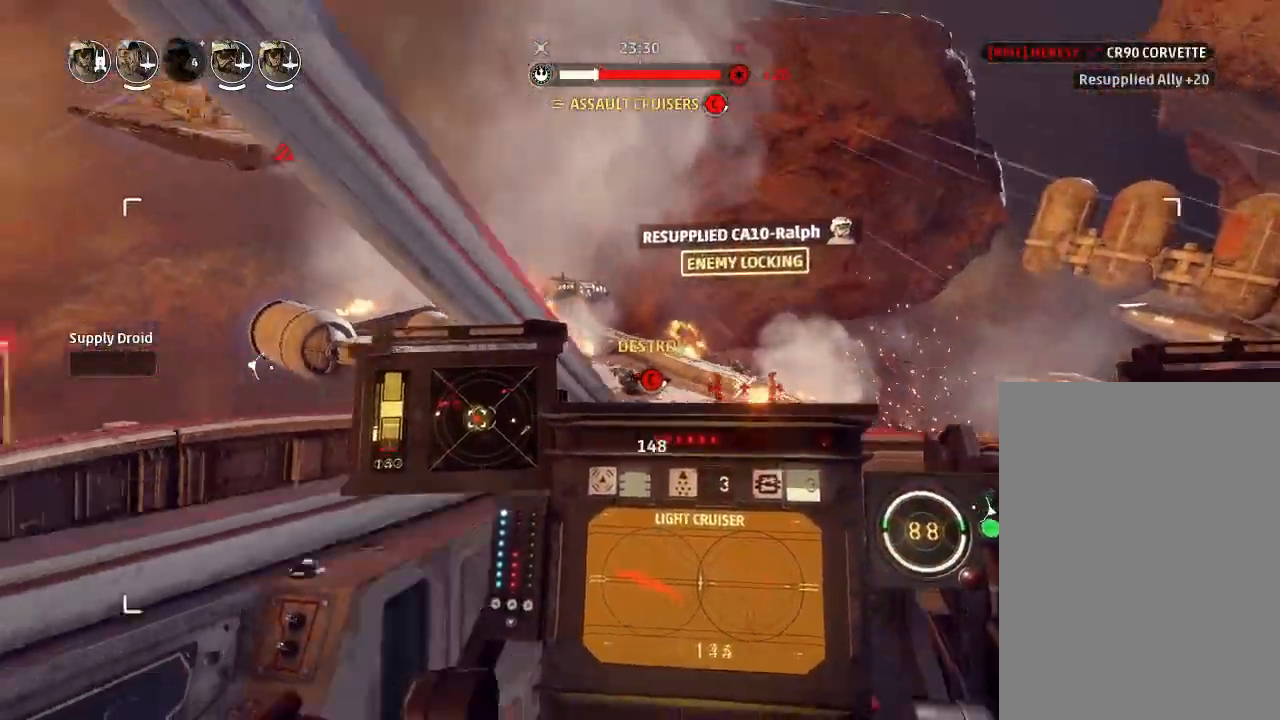
{"keys": ["drift"], "events": []}
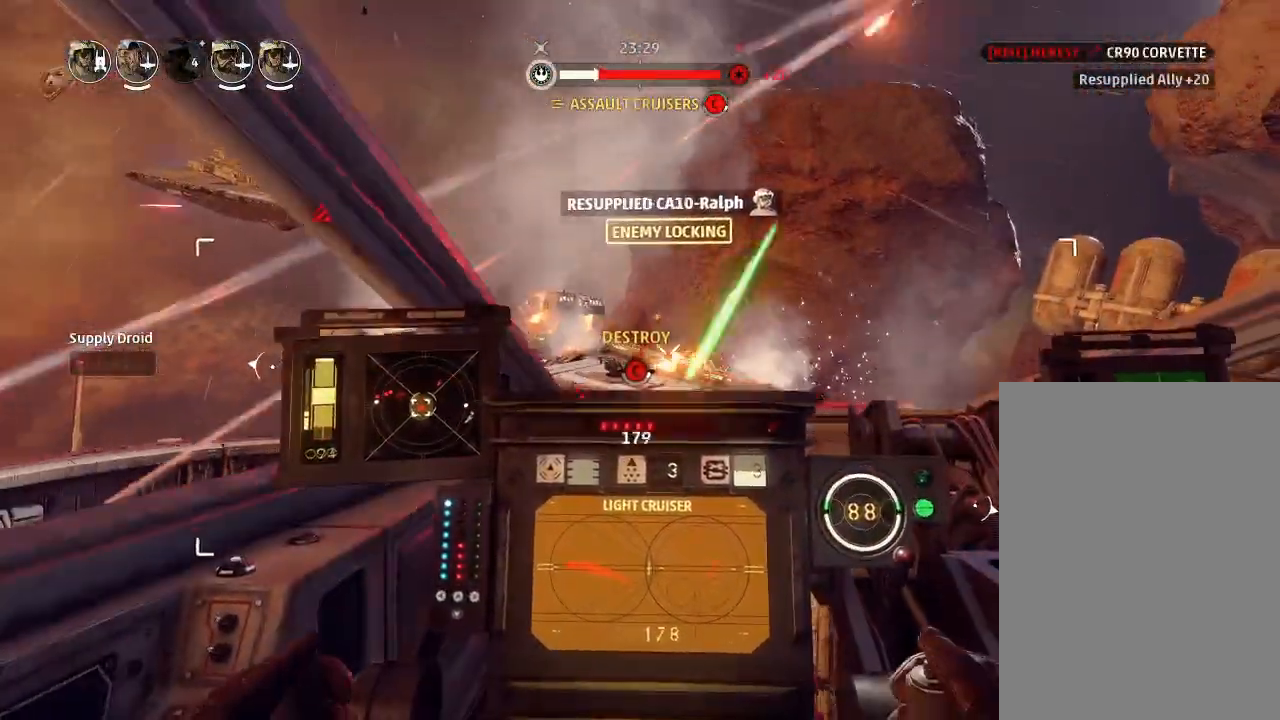
{"keys": ["drift"], "events": []}
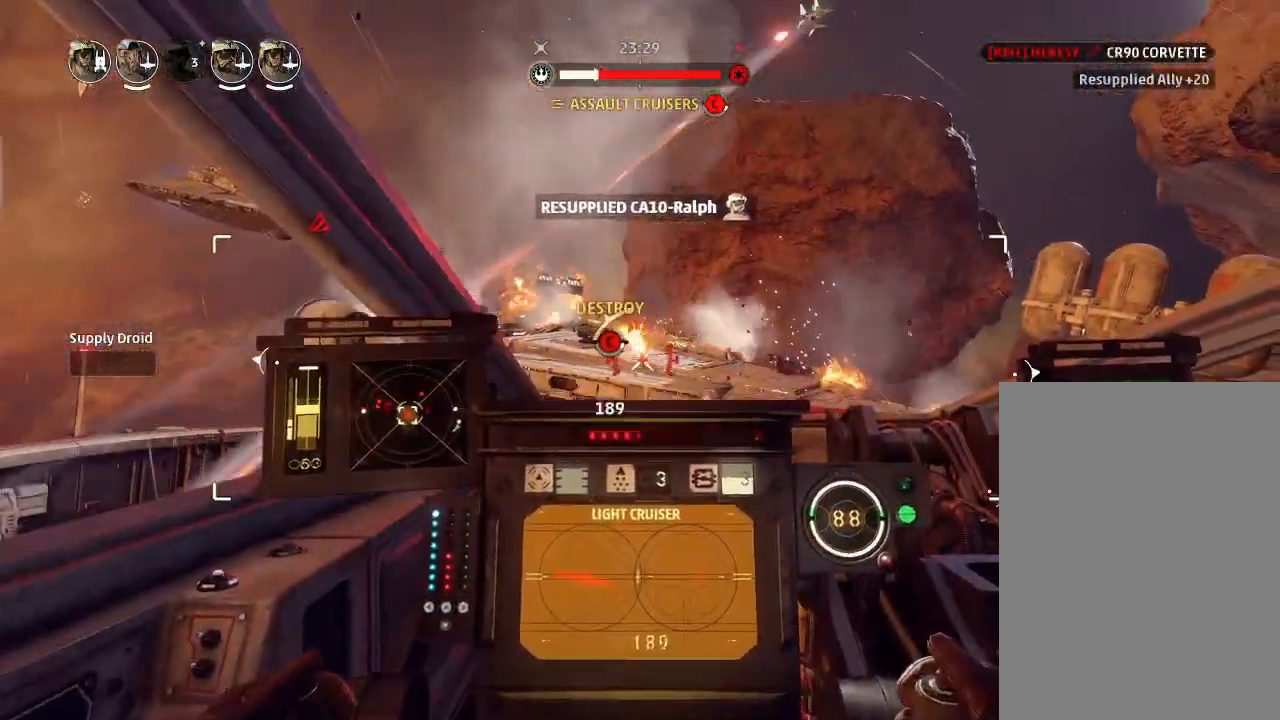
{"keys": ["drift"], "events": []}
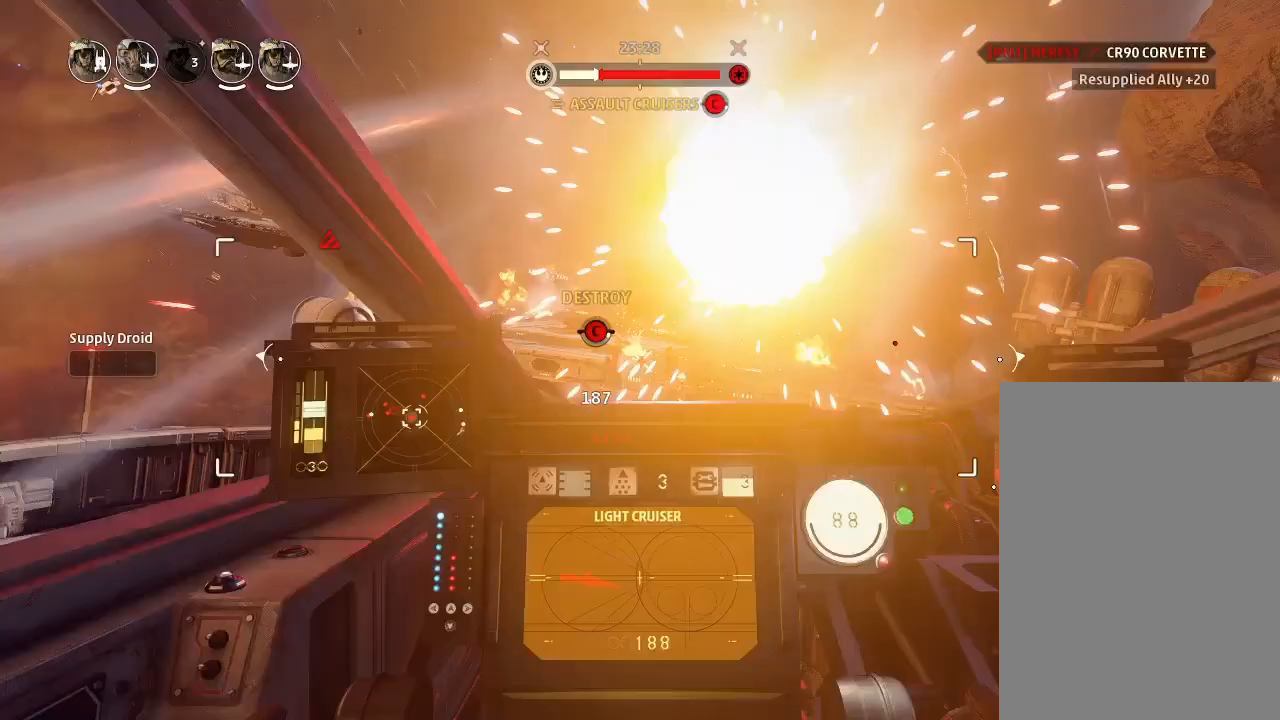
{"keys": ["drift"], "events": [[233, "drift", "up"], [300, "shields", "down"], [300, "weapons2", "down"], [333, "shields", "up"], [367, "boost", "down"], [367, "shields2", "down"], [400, "drift", "down"], [467, "shields2", "up"], [467, "weapons2", "up"], [500, "boost", "up"]]}
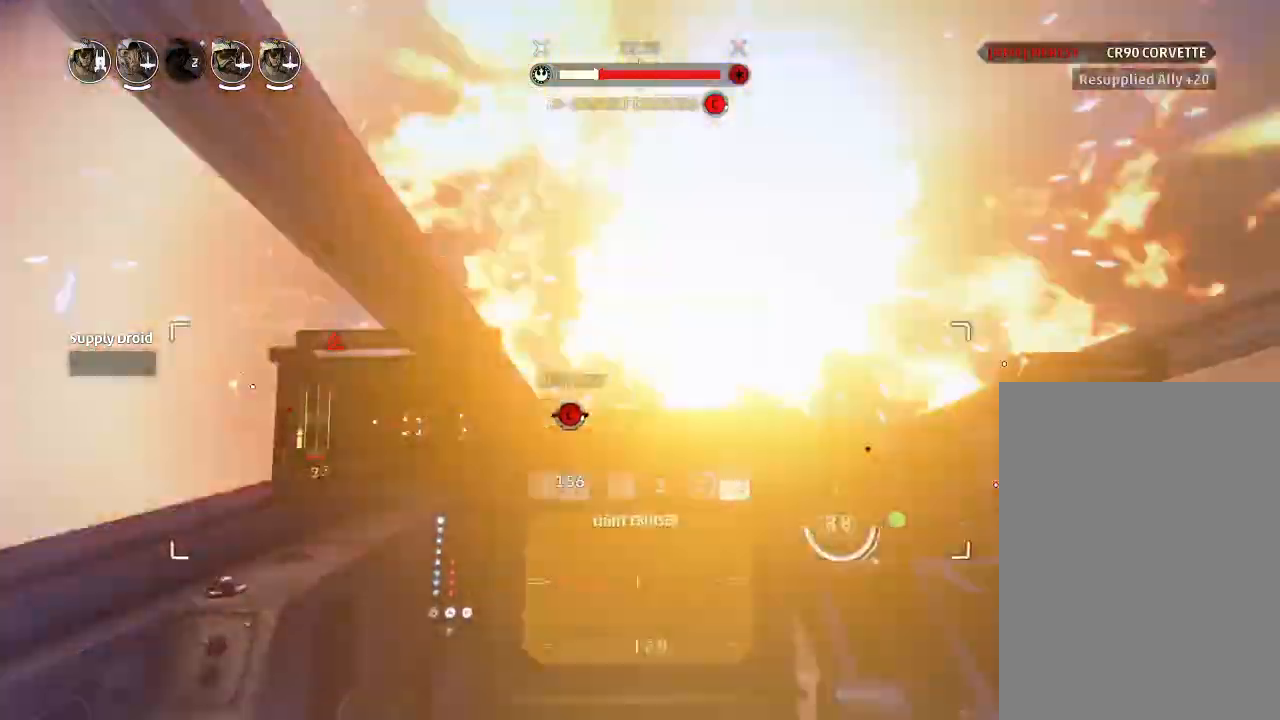
{"keys": ["drift"], "events": [[167, "drift", "up"], [267, "drift", "down"], [333, "weapons", "down"], [433, "engines", "down"], [467, "weapons", "up"], [500, "engines", "up"]]}
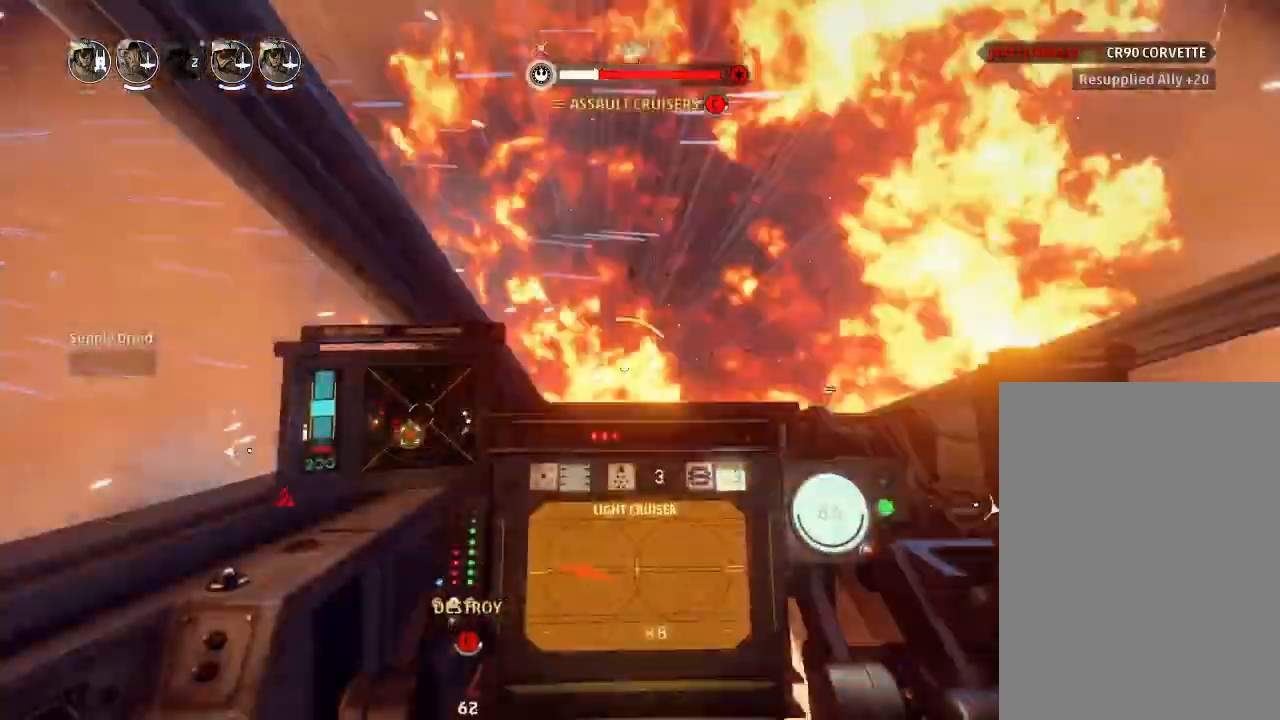
{"keys": ["drift"], "events": []}
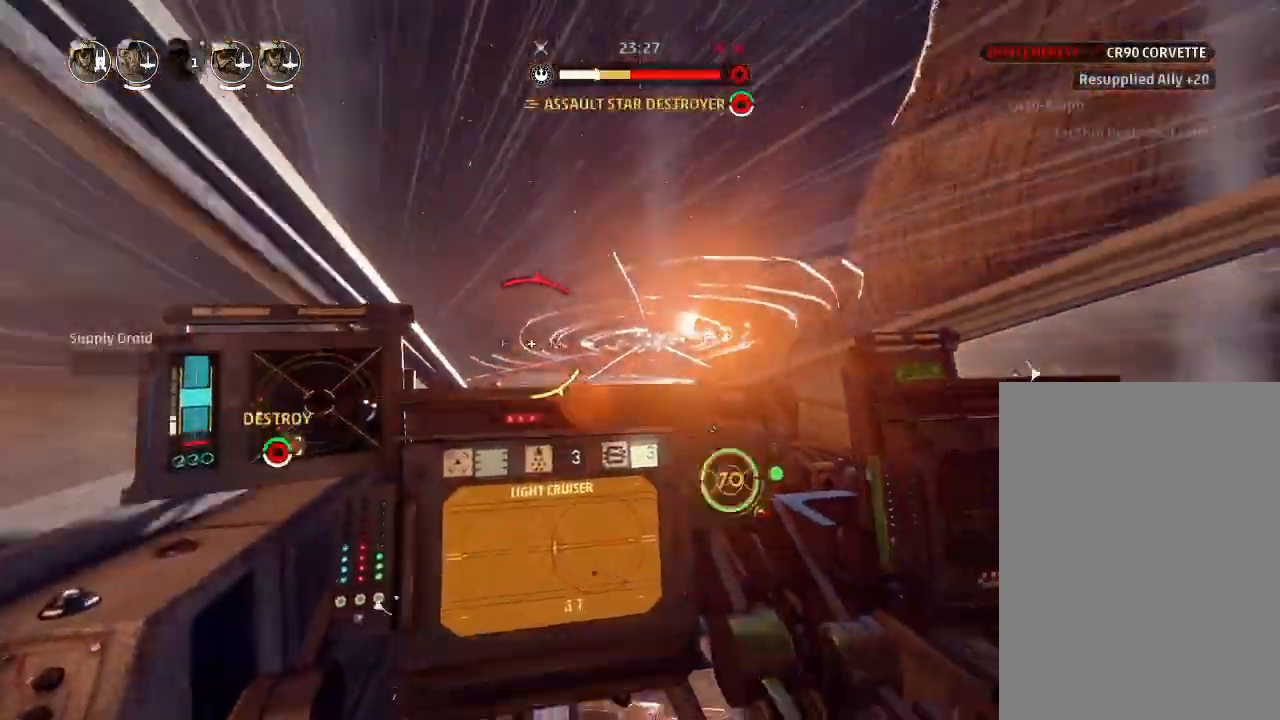
{"keys": ["drift"], "events": []}
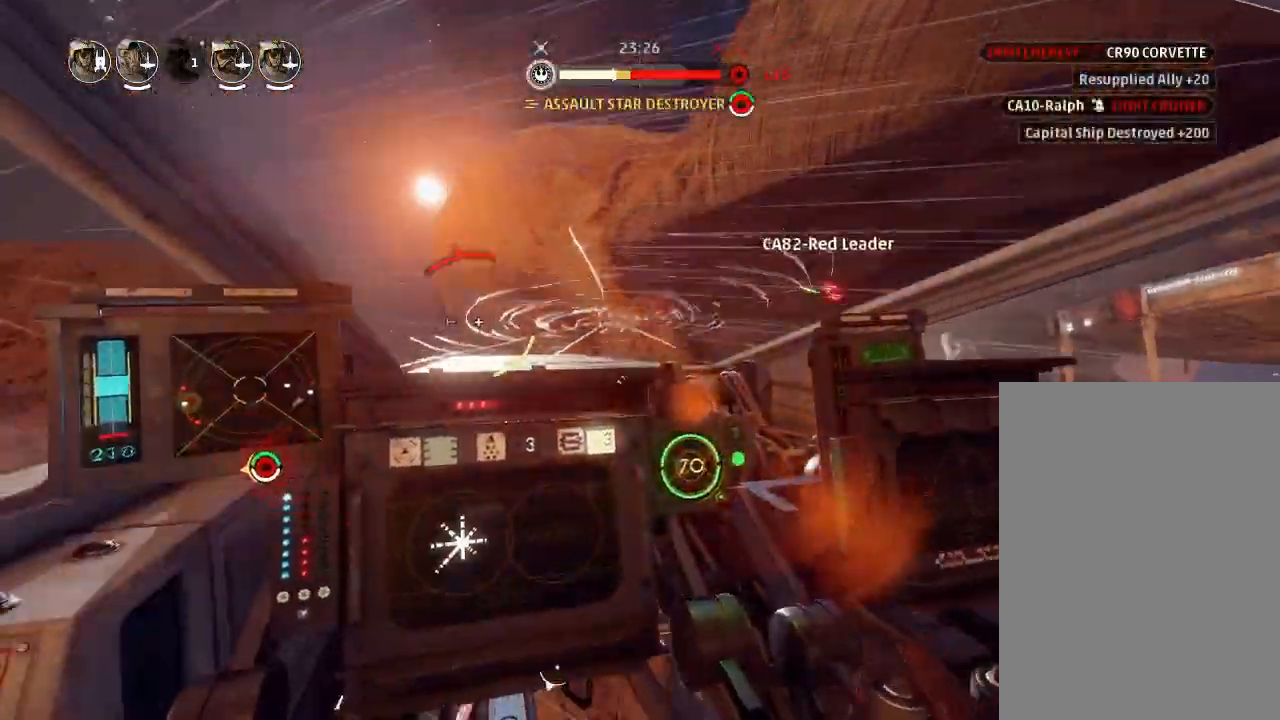
{"keys": ["drift"], "events": [[133, "drift", "up"], [200, "boost", "down"], [200, "weapons2", "down"], [233, "shields2", "down"], [333, "drift", "down"], [367, "shields2", "up"], [367, "weapons2", "up"], [400, "boost", "up"]]}
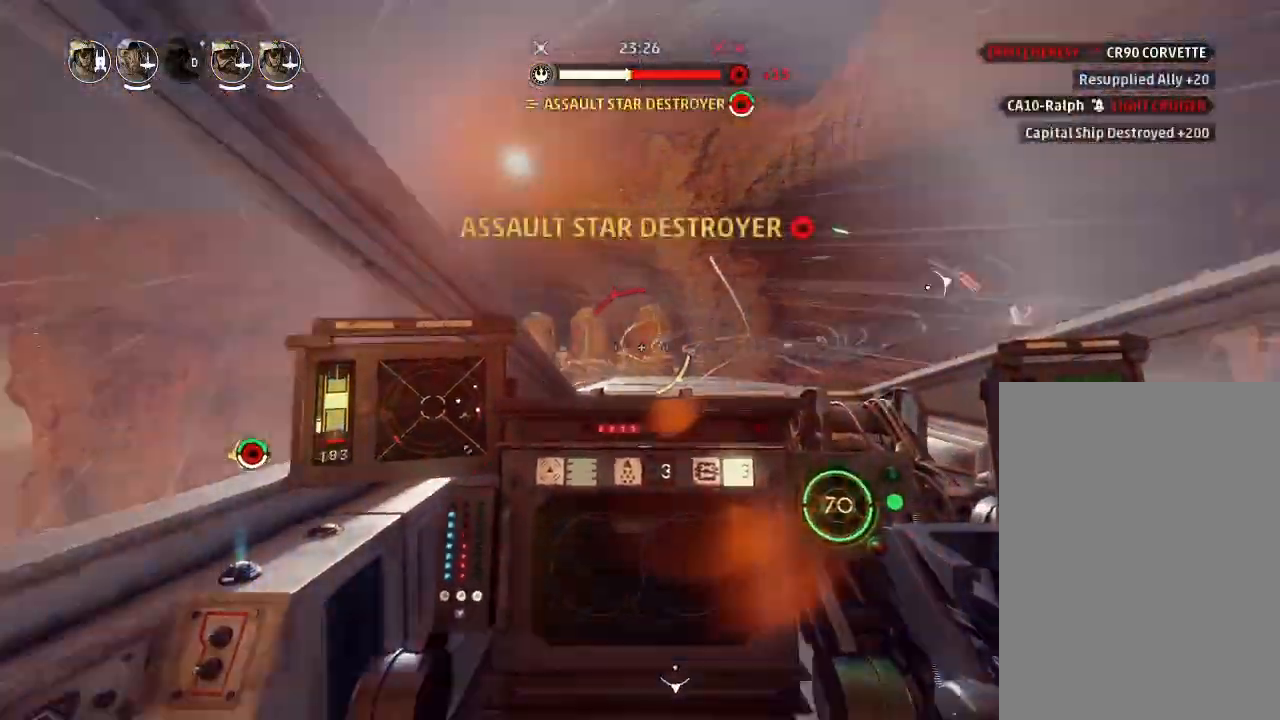
{"keys": ["drift"], "events": [[67, "drift", "up"], [200, "drift", "down"], [233, "weapons", "down"], [333, "engines", "down"], [333, "weapons", "up"], [400, "engines", "up"]]}
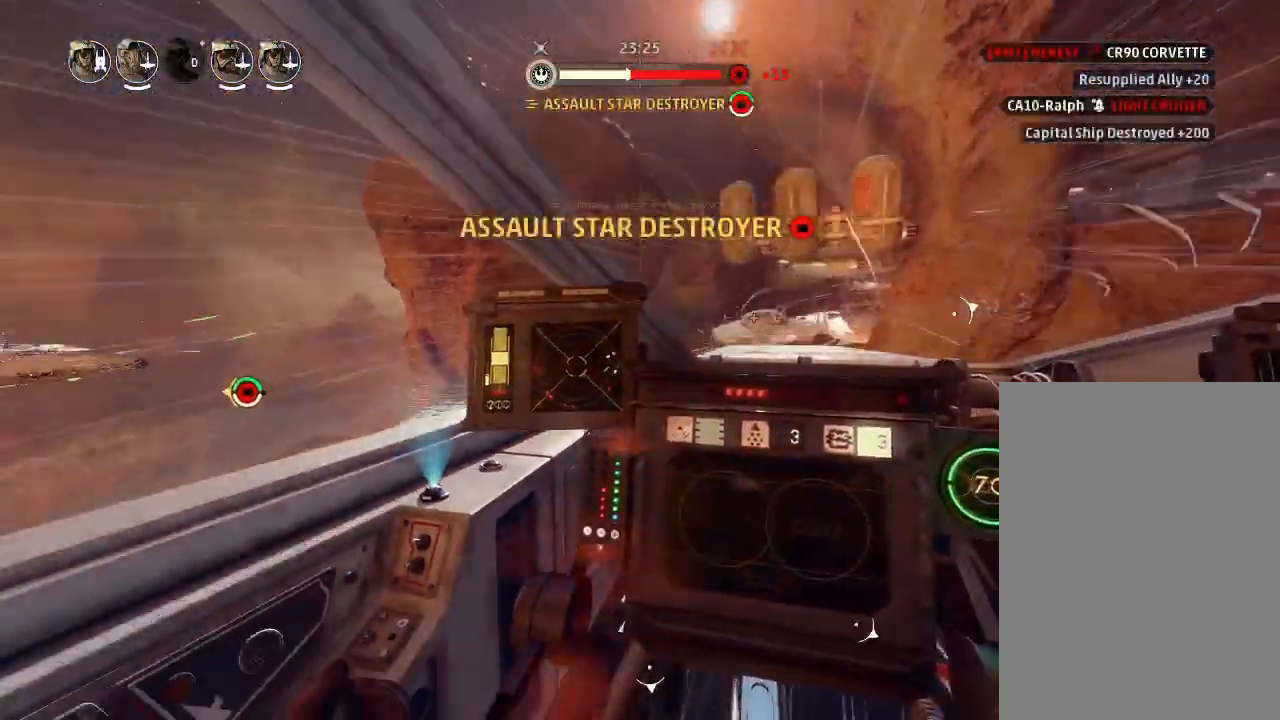
{"keys": ["drift"], "events": []}
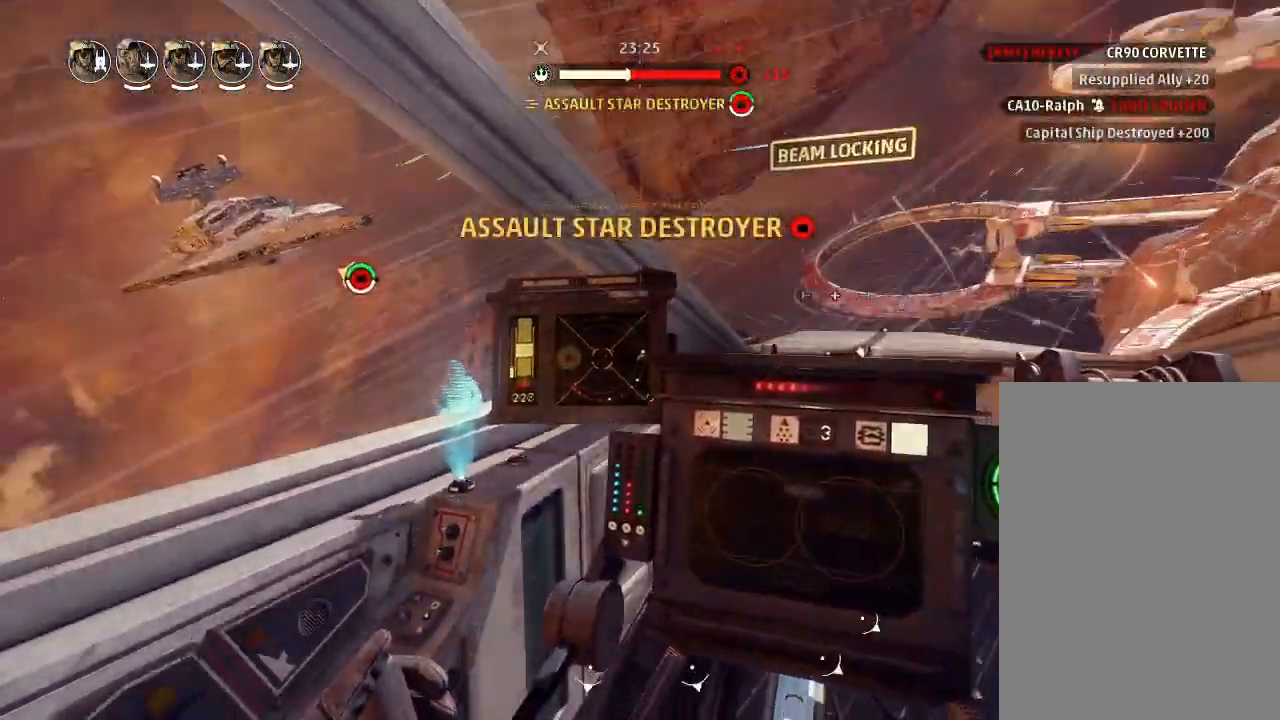
{"keys": ["drift"], "events": []}
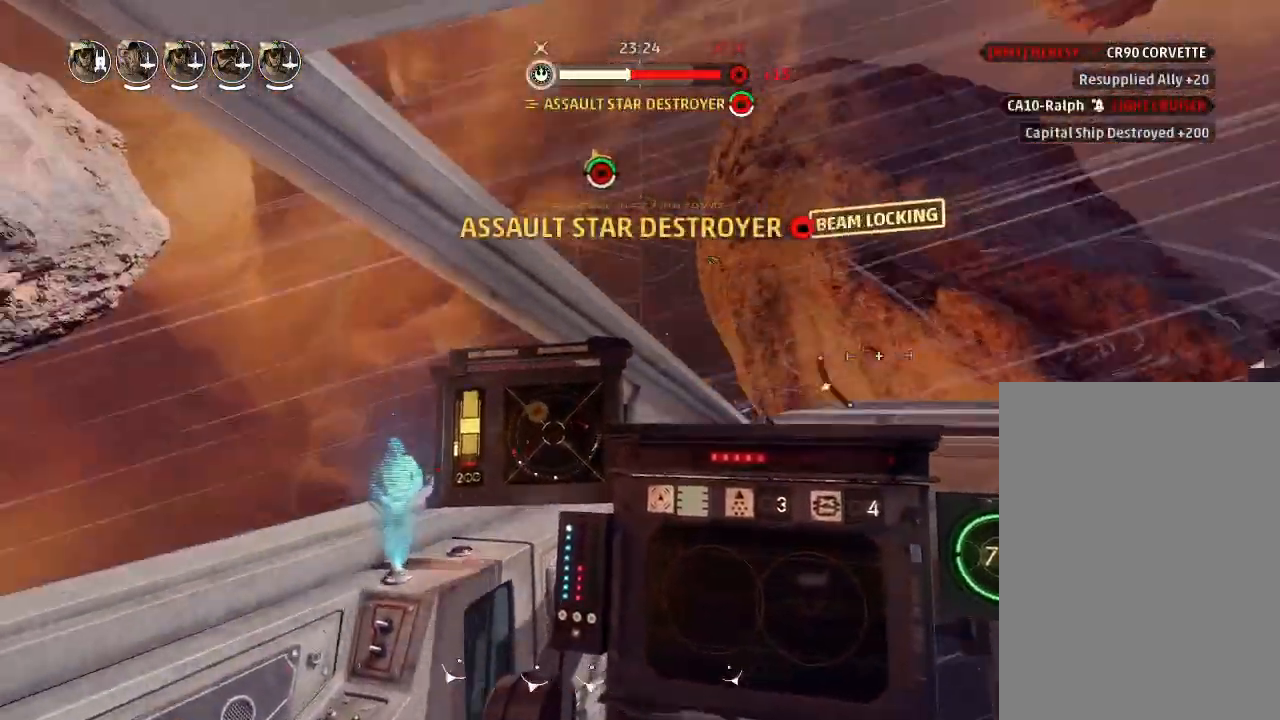
{"keys": ["drift", "shields2"], "events": [[133, "drift", "up"], [267, "weapons2", "down"], [333, "boost", "down"], [367, "shields2", "down"], [433, "drift", "down"], [467, "weapons2", "up"], [500, "boost", "up"]]}
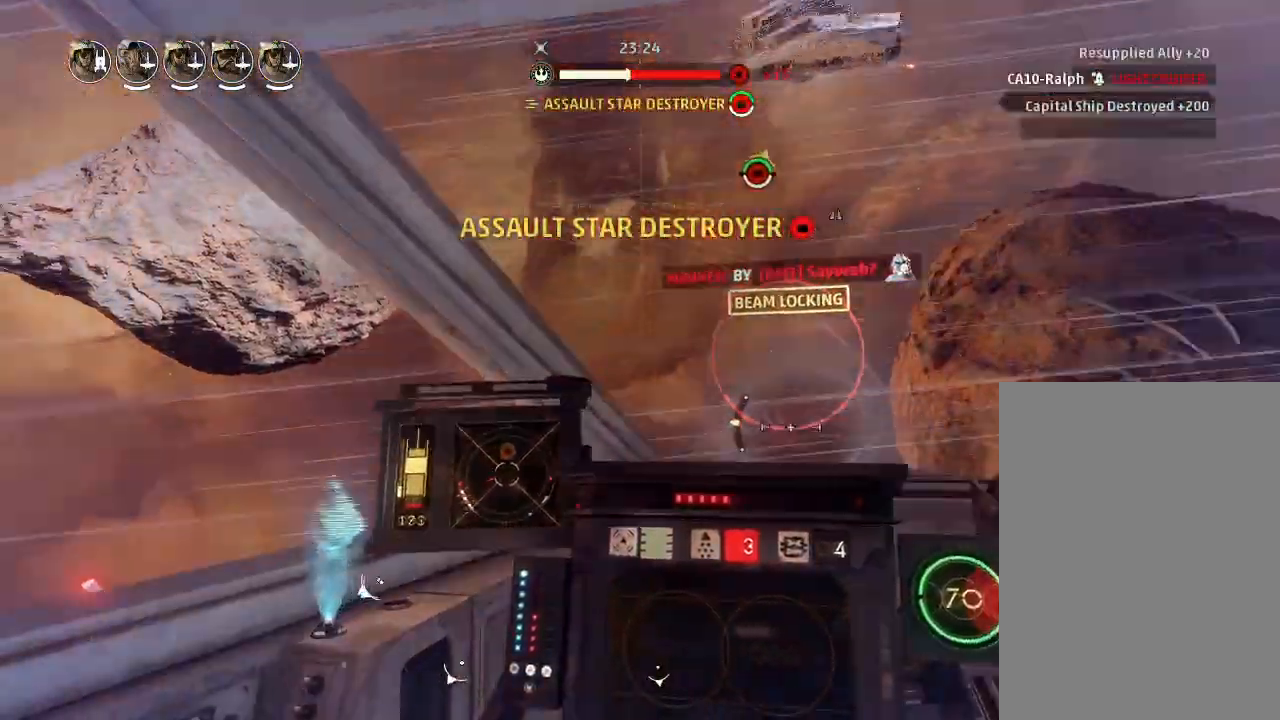
{"keys": ["drift", "engines"], "events": [[33, "shields2", "up"], [167, "drift", "up"], [333, "drift", "down"], [367, "weapons", "down"], [467, "engines", "down"], [467, "weapons", "up"]]}
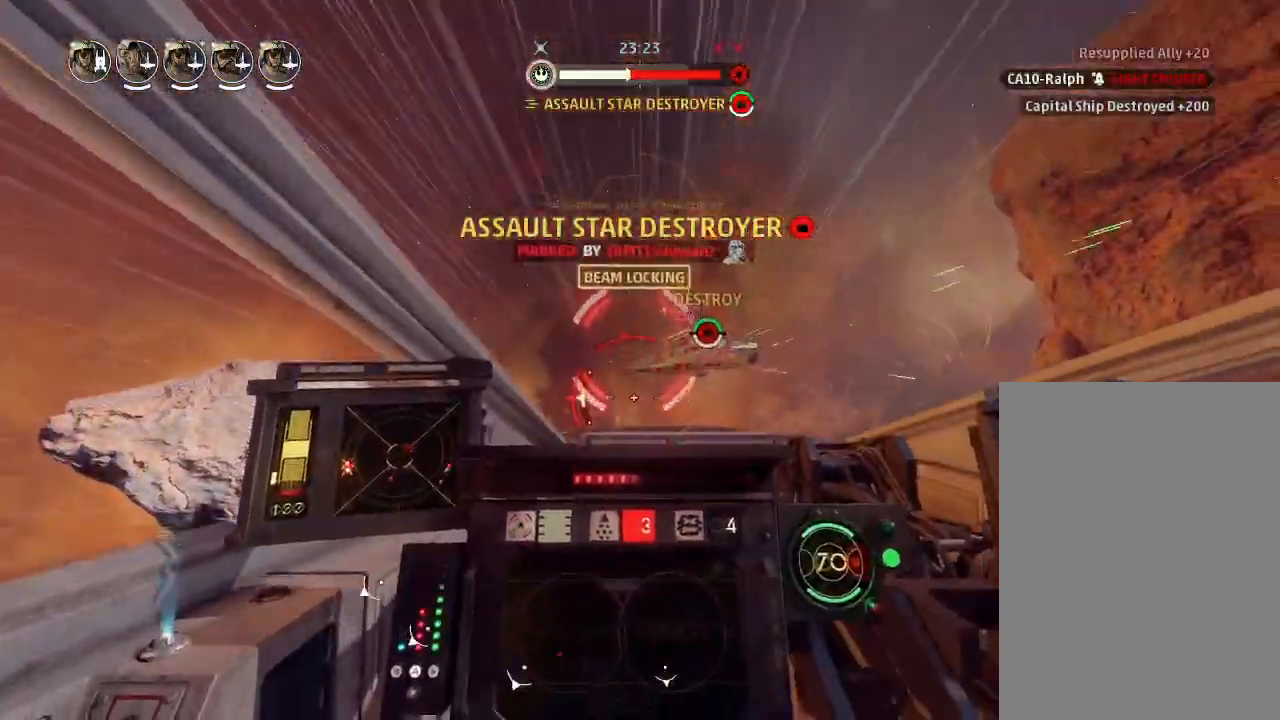
{"keys": ["drift"], "events": [[33, "engines", "up"]]}
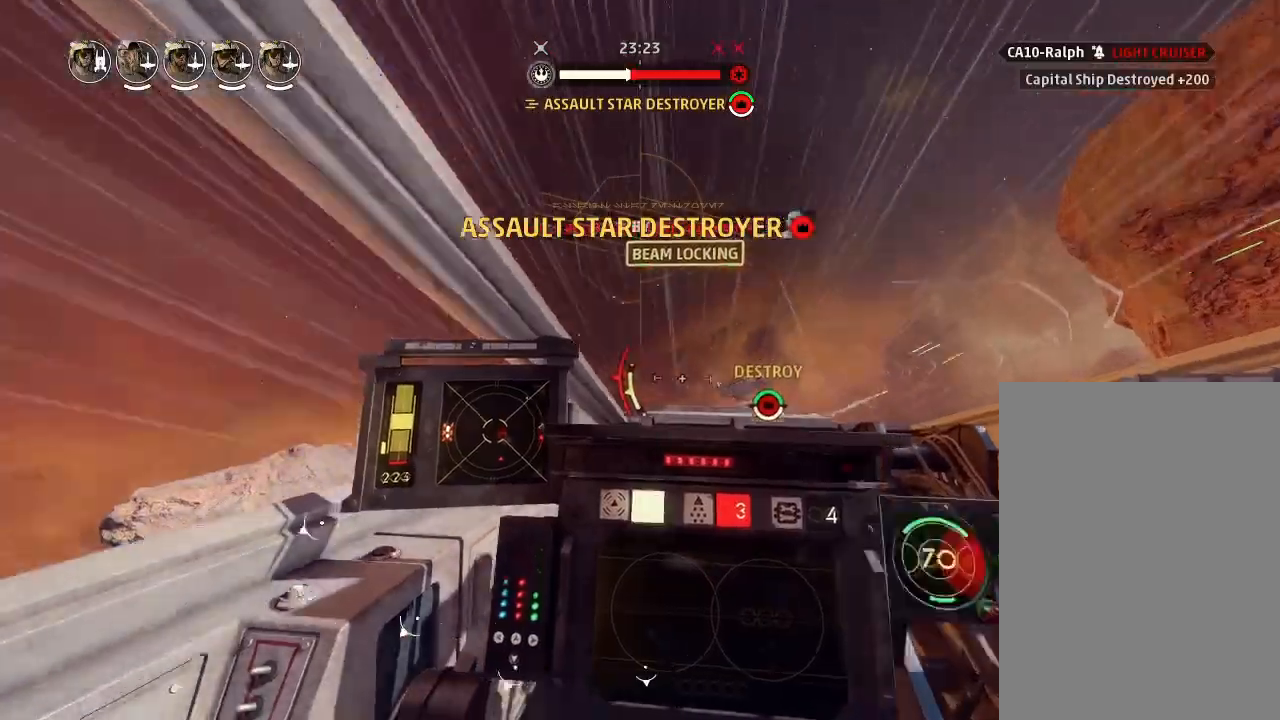
{"keys": ["boost", "weapons2"], "events": [[400, "drift", "up"], [433, "weapons2", "down"], [500, "boost", "down"]]}
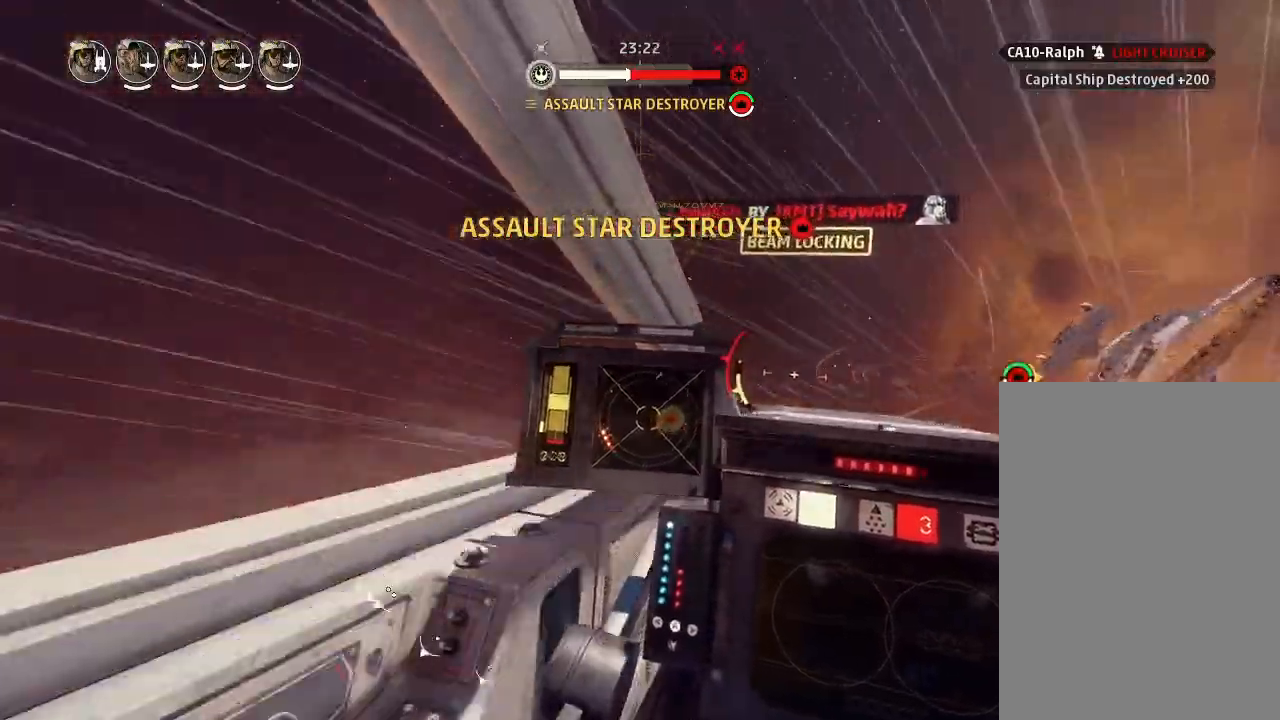
{"keys": ["drift"], "events": [[33, "shields2", "down"], [33, "weapons2", "up"], [100, "drift", "down"], [133, "boost", "up"], [133, "shields2", "up"]]}
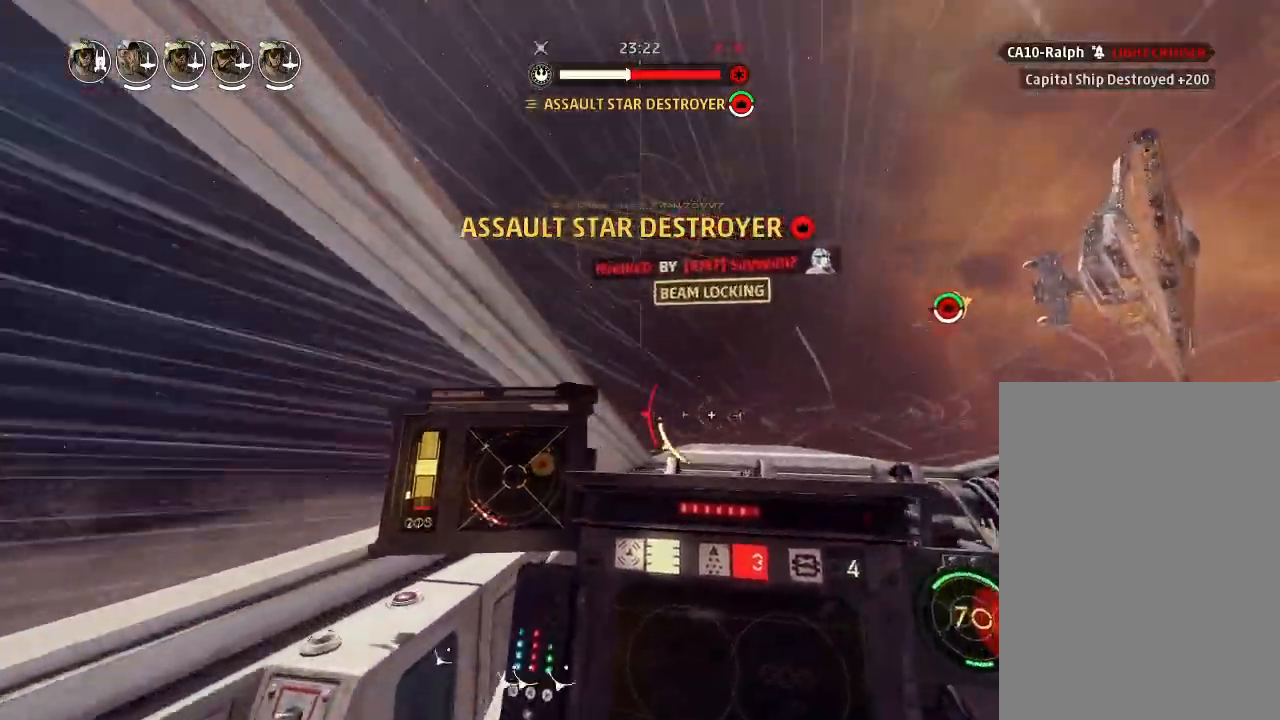
{"keys": ["drift"], "events": [[33, "drift", "up"], [233, "drift", "down"], [300, "weapons", "down"], [367, "engines", "down"], [367, "weapons", "up"], [467, "engines", "up"]]}